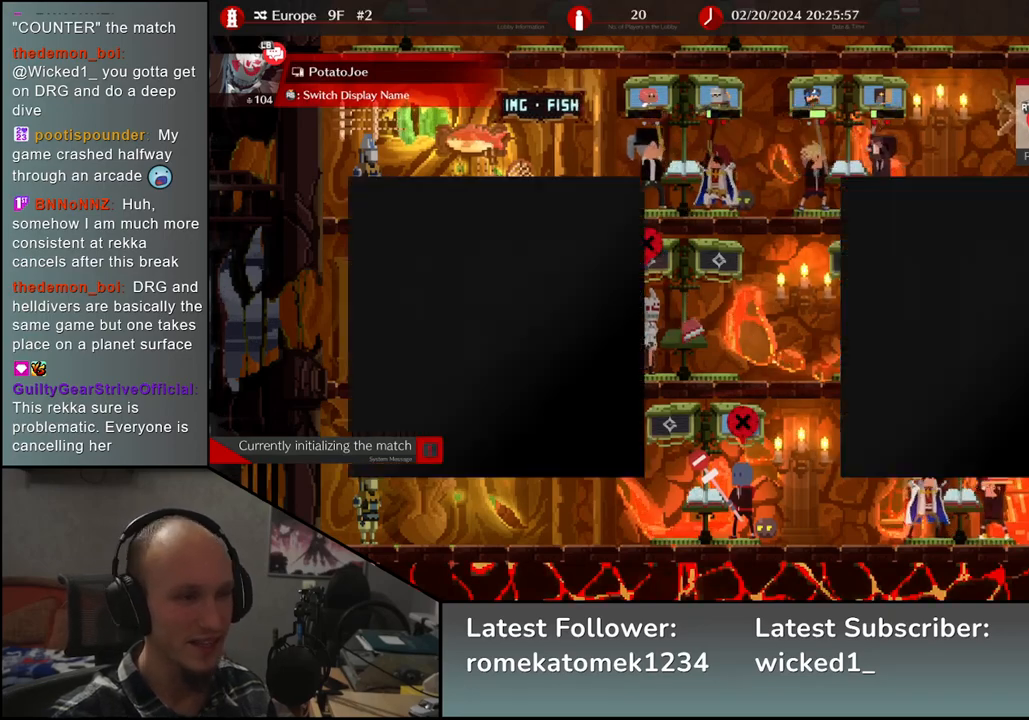
Gameplay with a controller (arcade stick); each line is a JSON object with the inputs held at the frame after it. "events" lists button and stick changes between this image and that frame as [ms after this image, input, new state], when the widget could be followed in between. Not read: L3 R1 R3.
{"buttons": [], "left_stick": "center", "events": []}
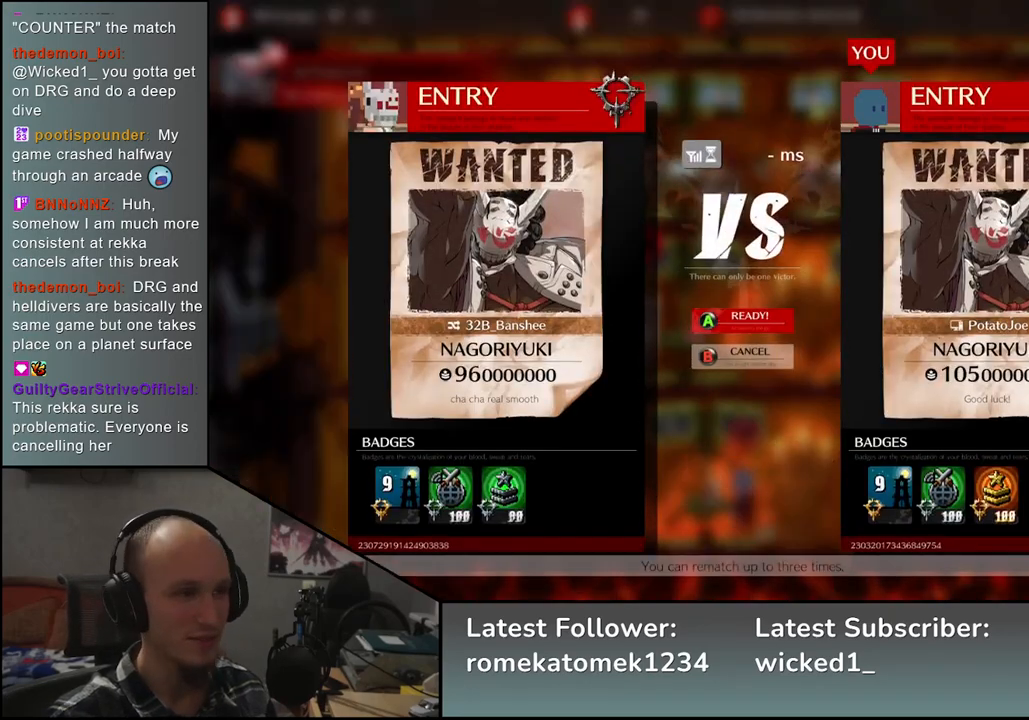
{"buttons": [], "left_stick": "center", "events": []}
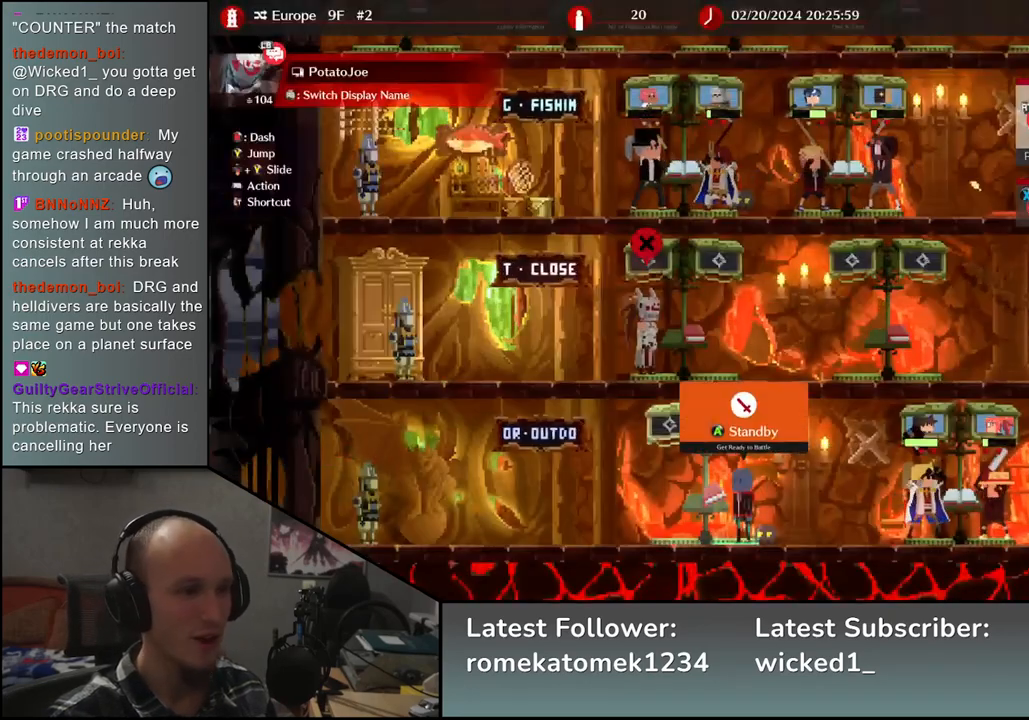
{"buttons": [], "left_stick": "right", "events": [[400, "left_stick", "right"]]}
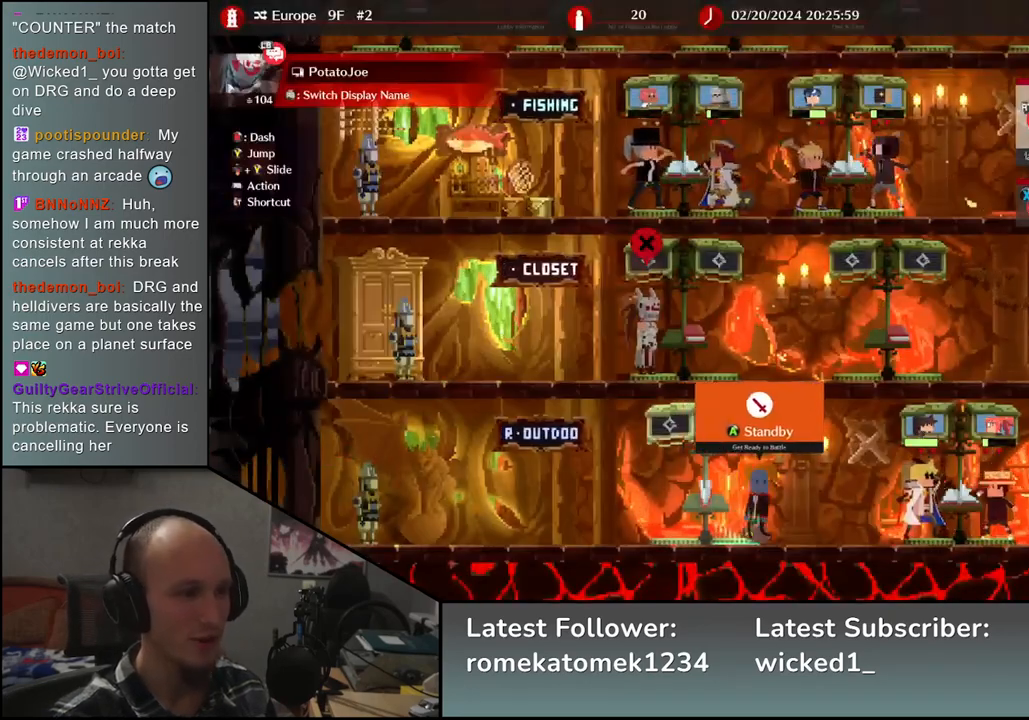
{"buttons": [], "left_stick": "left", "events": [[217, "left_stick", "center"], [383, "left_stick", "left"]]}
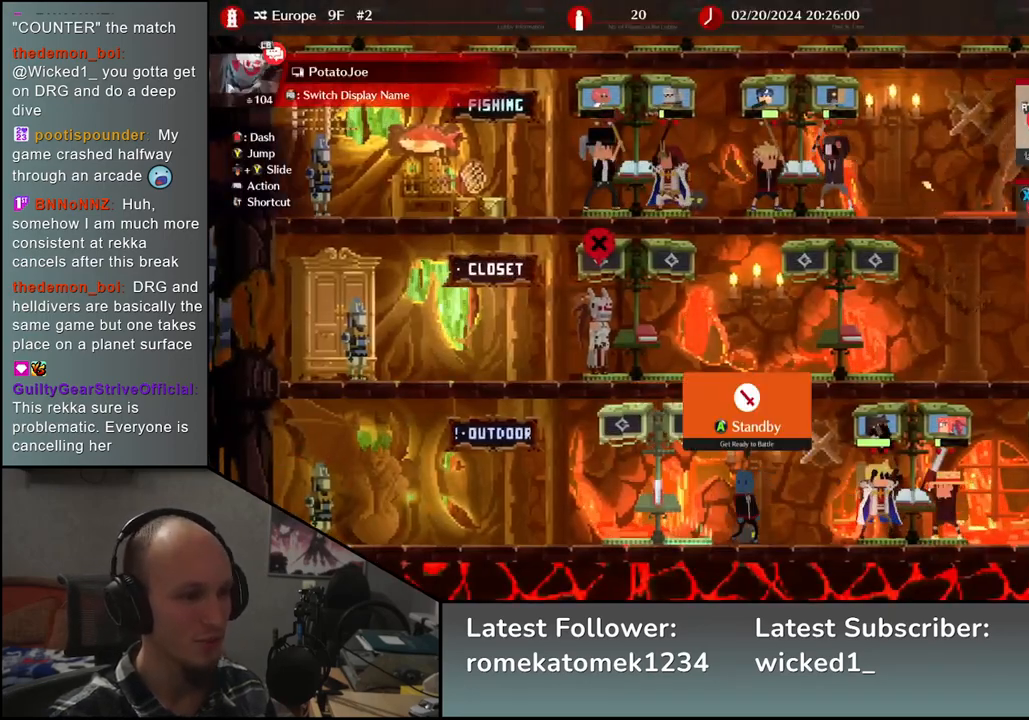
{"buttons": [], "left_stick": "center", "events": [[67, "left_stick", "center"], [117, "L1", "down"], [200, "L1", "up"]]}